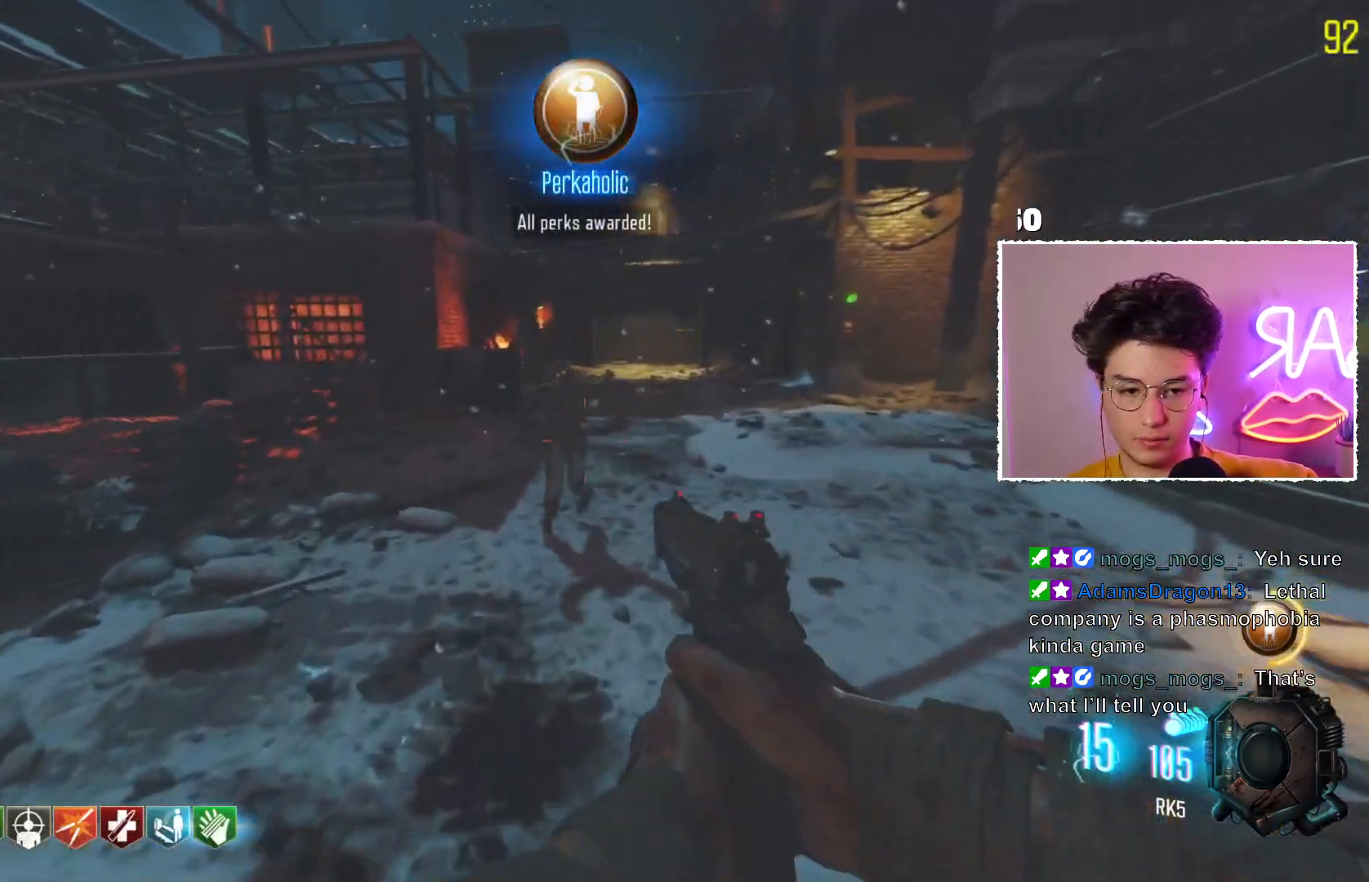
Gameplay with keyboard and mouse; each line is a JSON object with the keys and mouse buttons held at the frame after it. "events" lists presses ("down") and releases ("up") of "mouse_left", "mouse_wheel", "mouse_right", "mouse_mb4" and "mouse_mb5" between this image and that frame as [ms after this image, input, new state], when the widget could be followed in between. "mouse_left", "mouse_wheel", "mouse_right", "mouse_mb4", "mouse_mb5" = the "left", "wheel", "right", "mb4", "mb5" buttons of the "mouse" list. No other keys are recorded. "wheel" means that the mouse wheel is clicked or scrolled. Mouse movement is not recorded. Not read: other_keys.
{"keys": [], "mouse": ["mb4"], "events": [[467, "mouse_mb4", "down"]]}
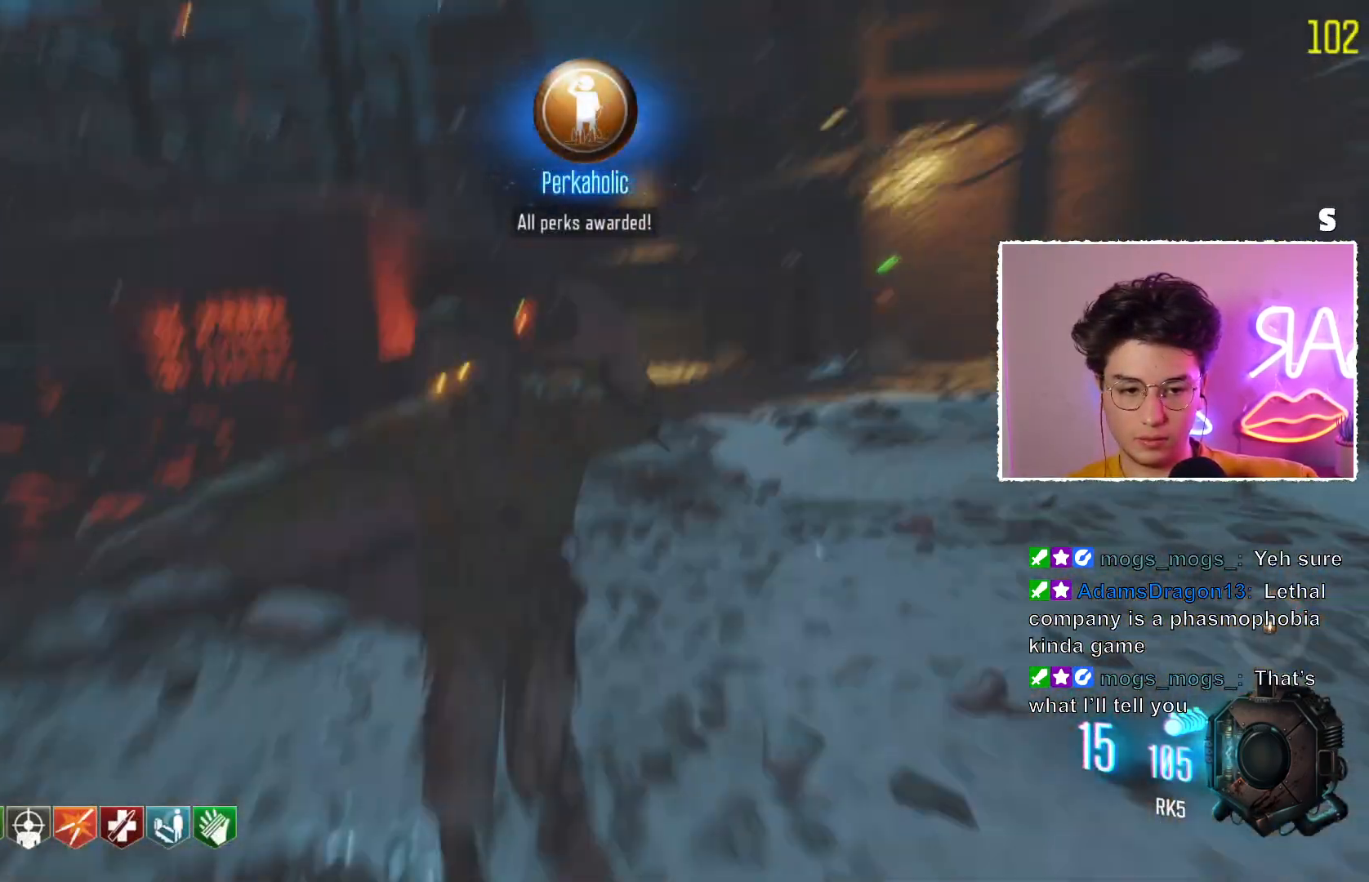
{"keys": [], "mouse": [], "events": [[133, "mouse_mb4", "up"]]}
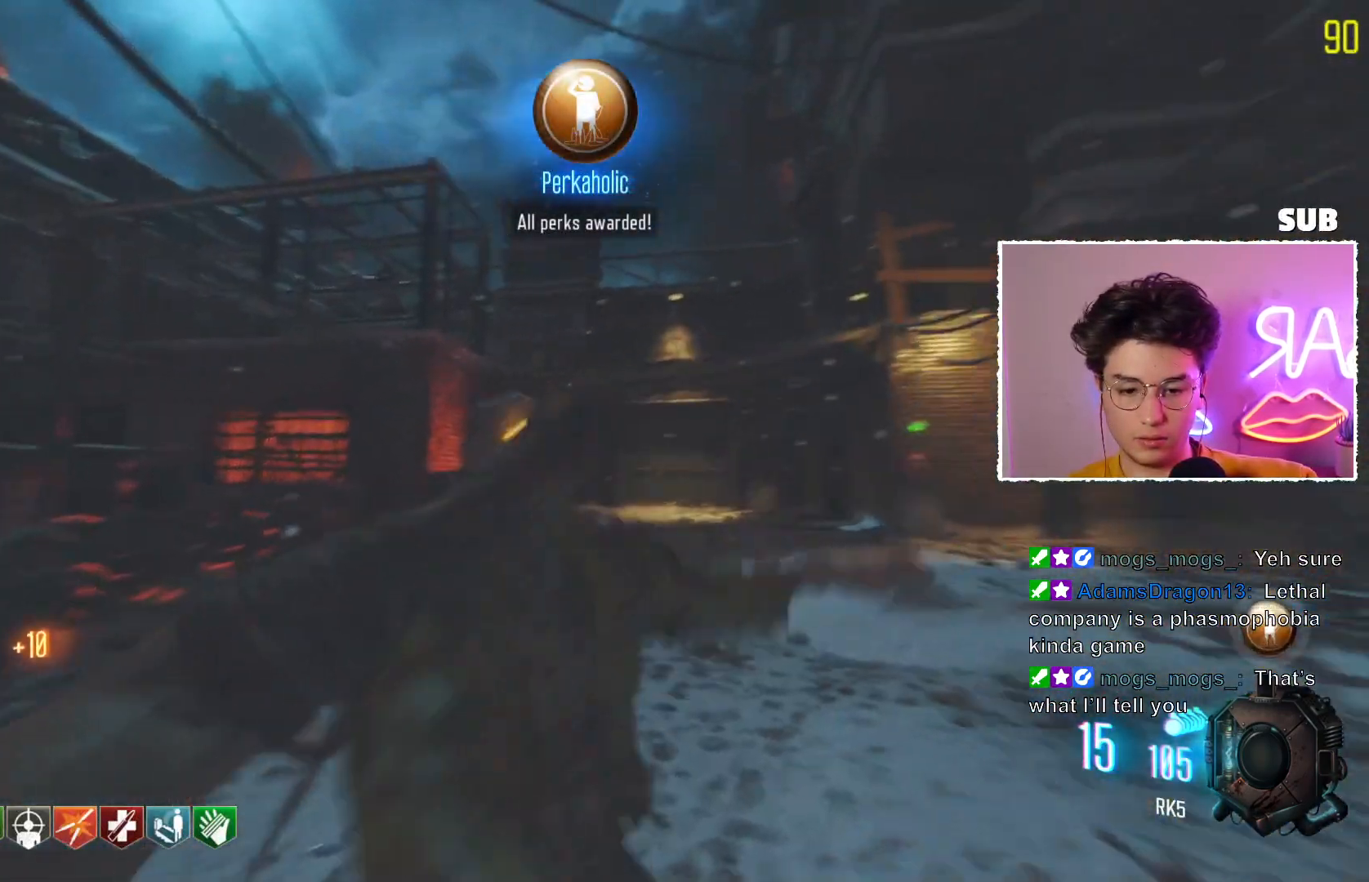
{"keys": [], "mouse": ["mb4"], "events": [[417, "mouse_mb4", "down"]]}
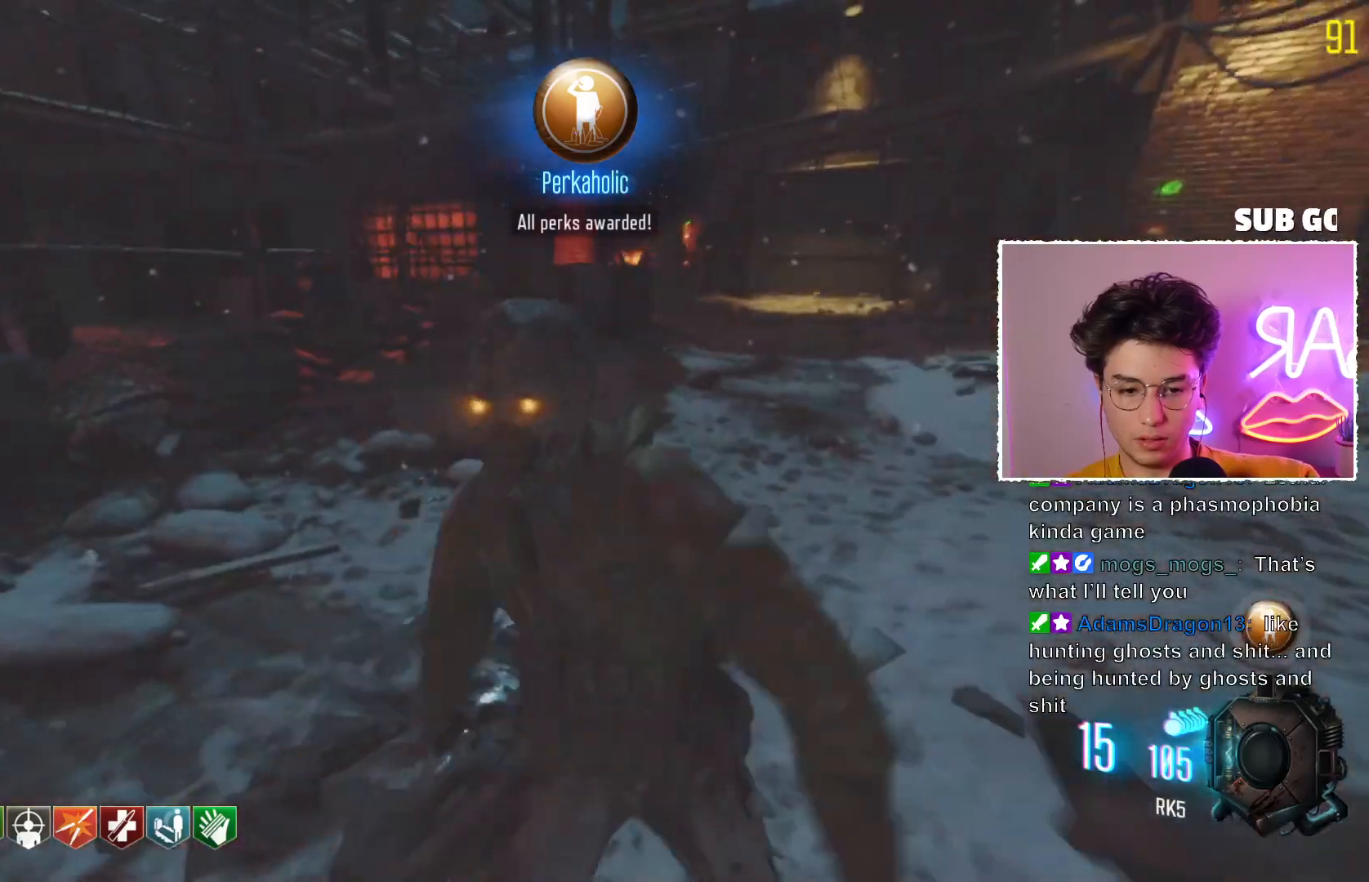
{"keys": [], "mouse": ["mb4"], "events": [[33, "mouse_mb4", "up"], [167, "mouse_mb4", "down"], [283, "mouse_mb4", "up"], [317, "mouse_mb4", "down"], [433, "mouse_mb4", "up"], [500, "mouse_mb4", "down"]]}
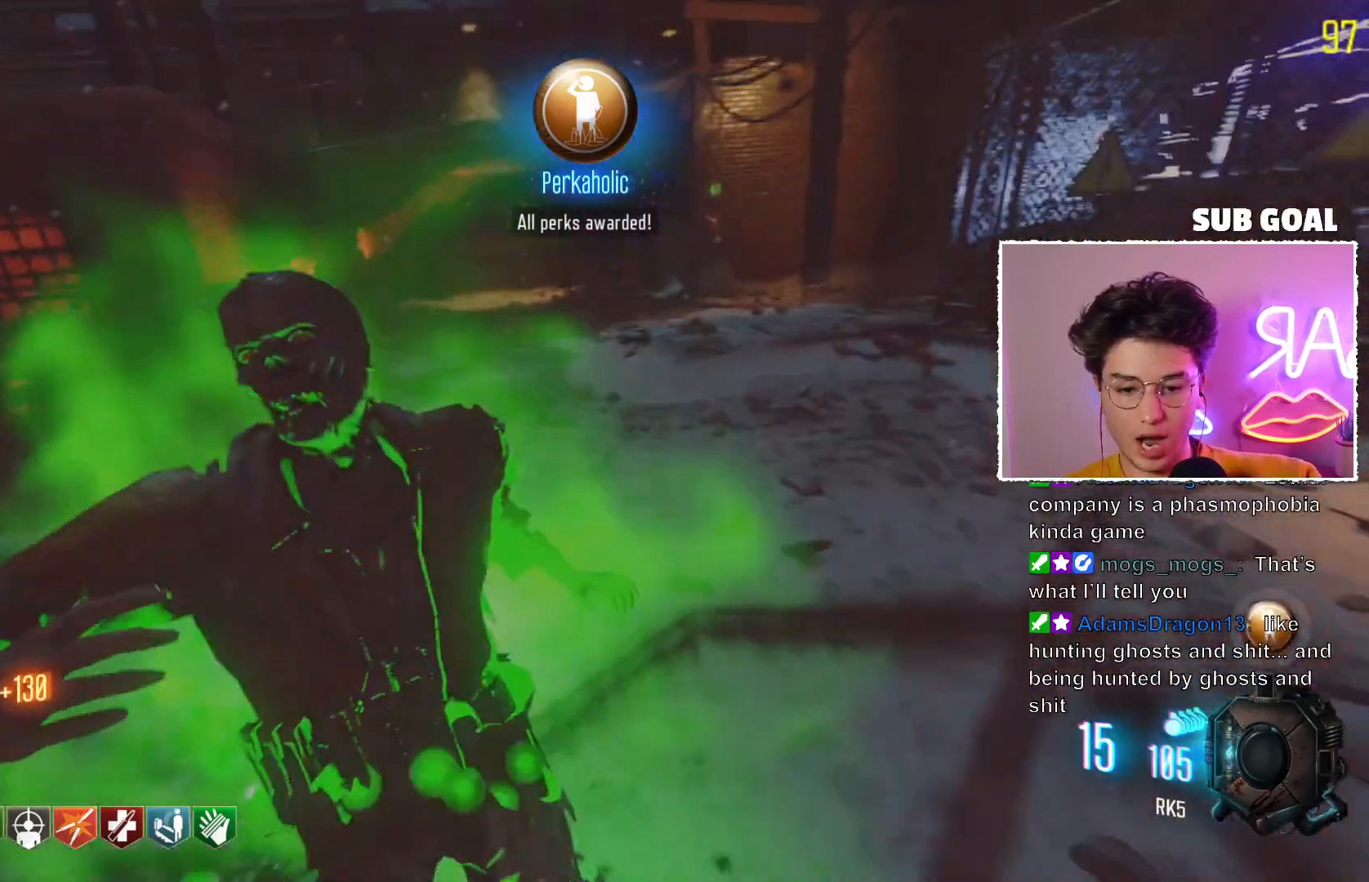
{"keys": [], "mouse": [], "events": [[133, "mouse_mb4", "up"]]}